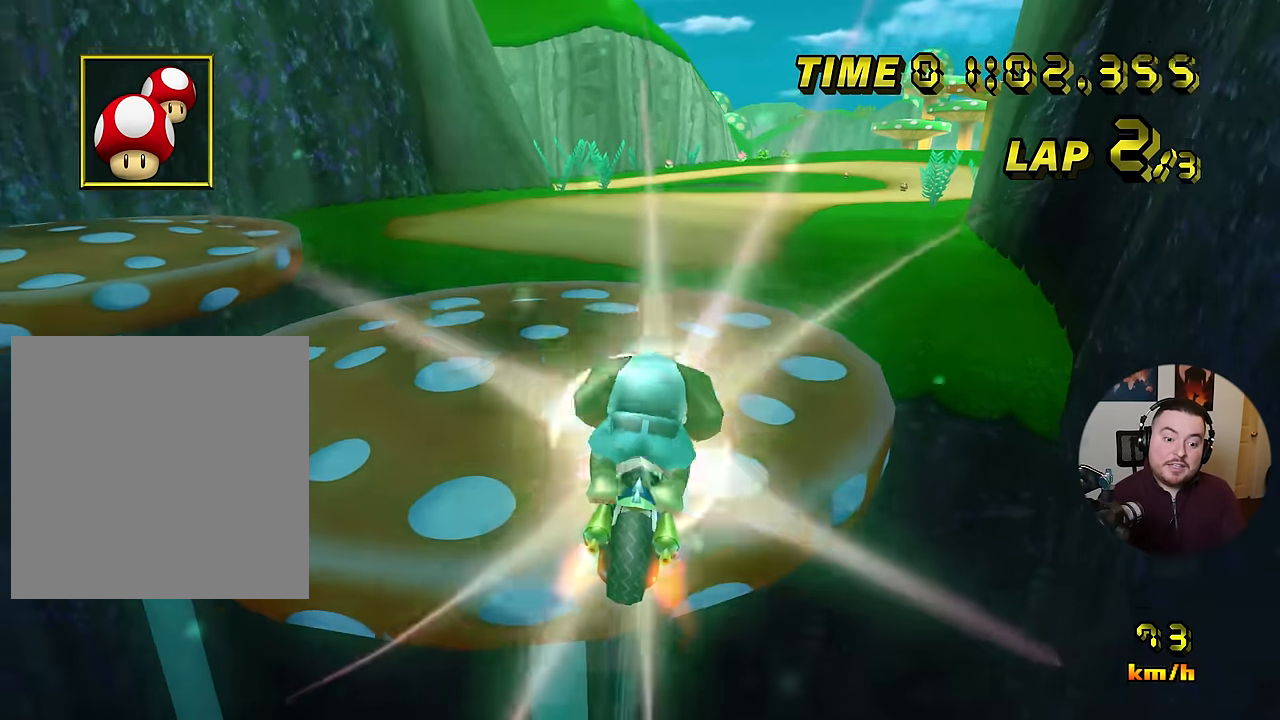
Gameplay with a controller (Nintendo layout); each line is a JSON object with the inputs held at the frame after it. "events" lists button and stick changes between this image and that frame as [ms after this image, input, new state], when the widget could be followed in between. Not read: B L3 R3 X Y Z.
{"buttons": ["A"], "left_stick": "down", "events": []}
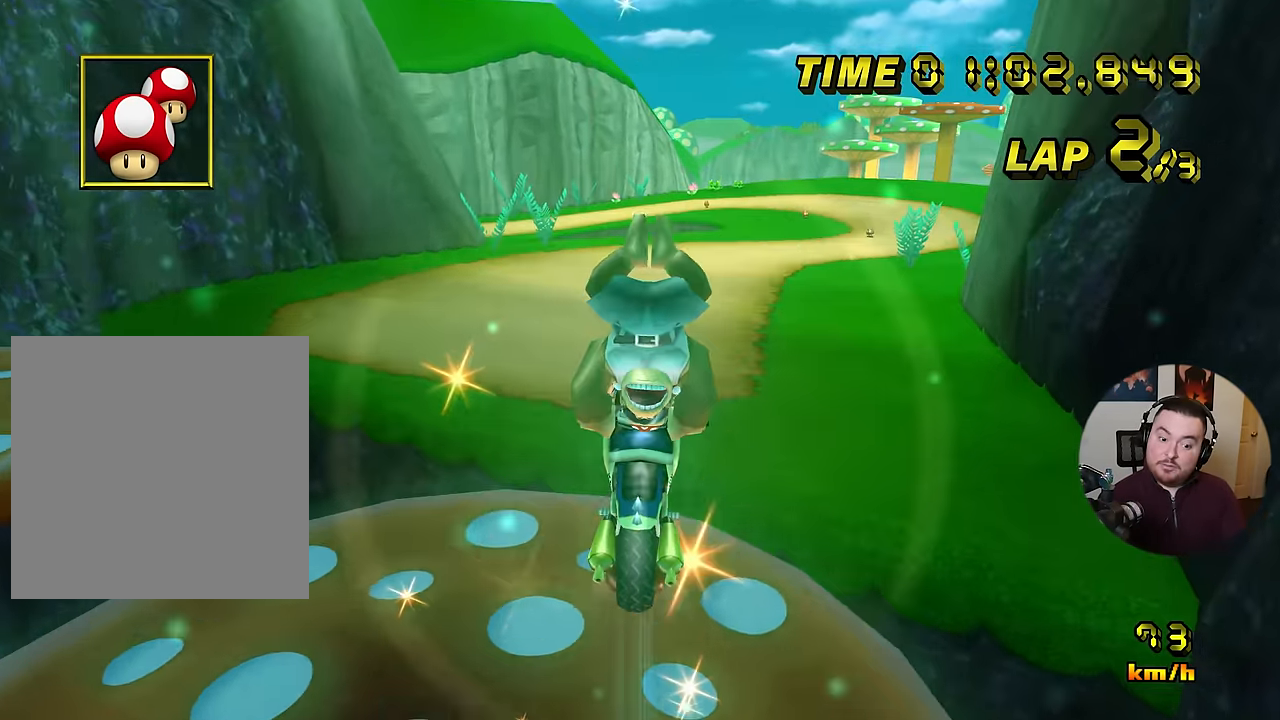
{"buttons": ["A"], "left_stick": "down", "events": []}
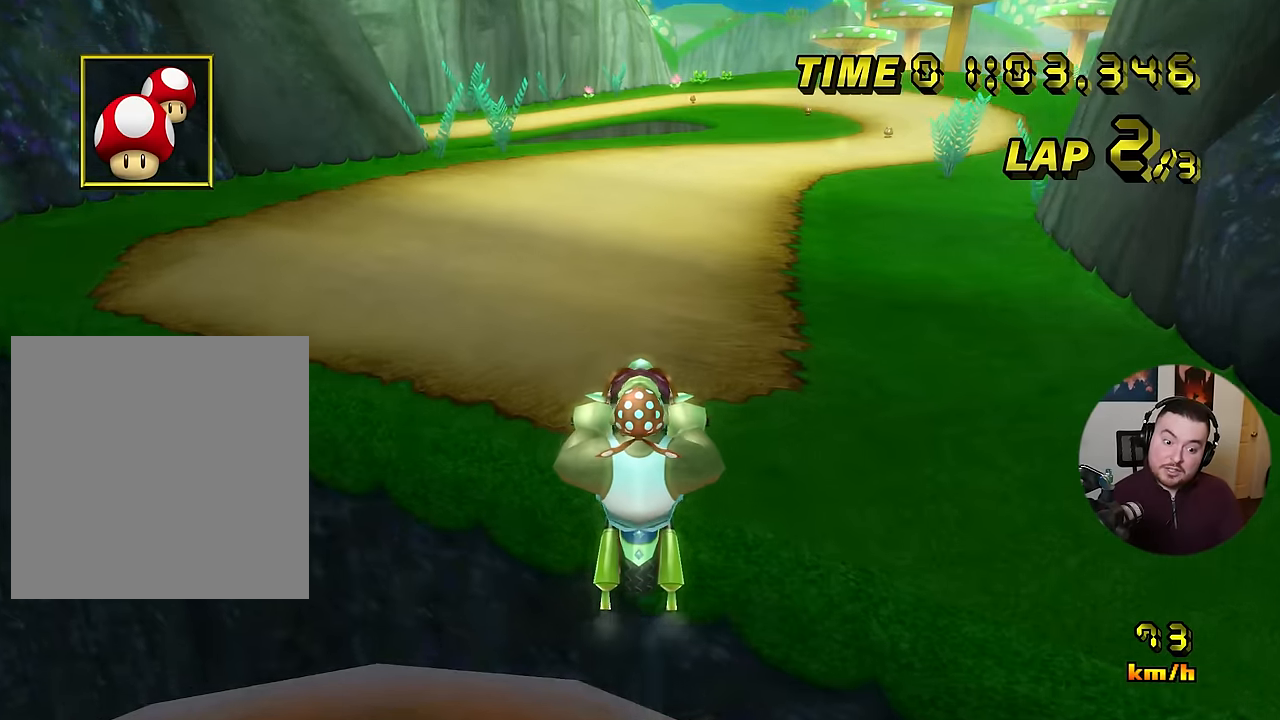
{"buttons": ["A"], "left_stick": "center", "events": [[317, "left_stick", "left"], [501, "left_stick", "center"]]}
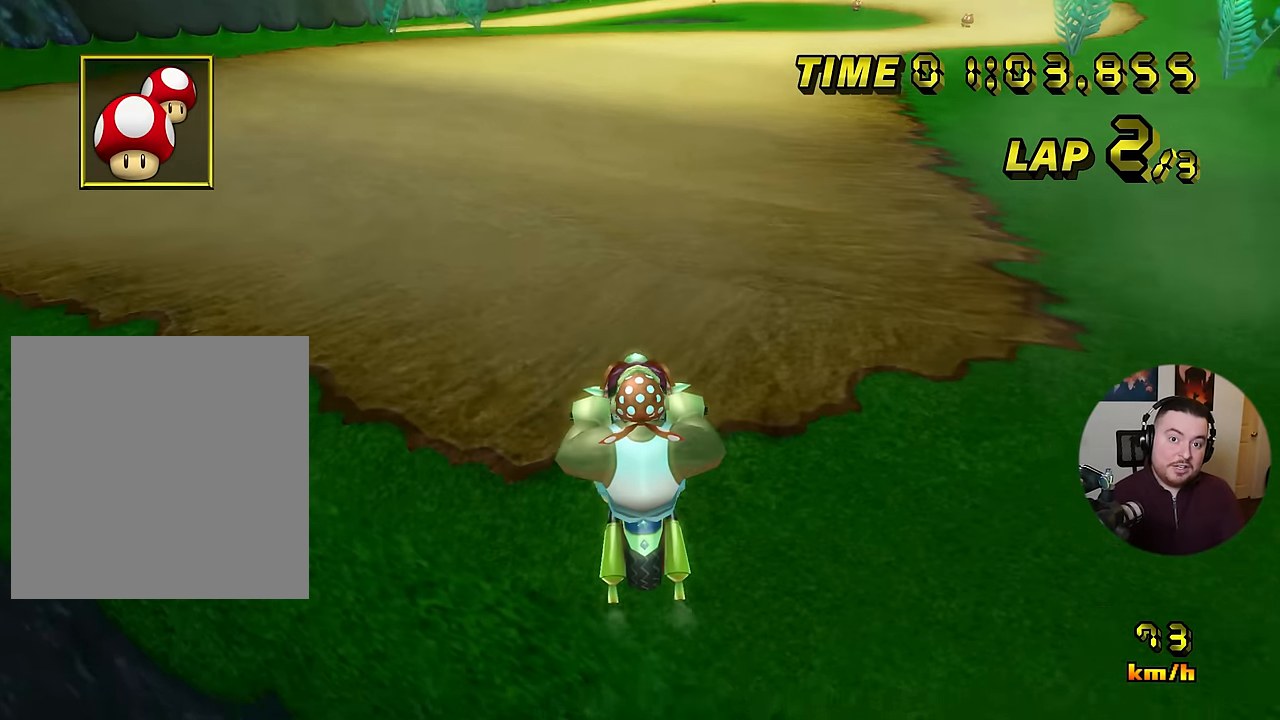
{"buttons": ["A"], "left_stick": "left", "events": [[183, "DPAD_RIGHT", "down"], [217, "DPAD_RIGHT", "up"], [334, "left_stick", "left"]]}
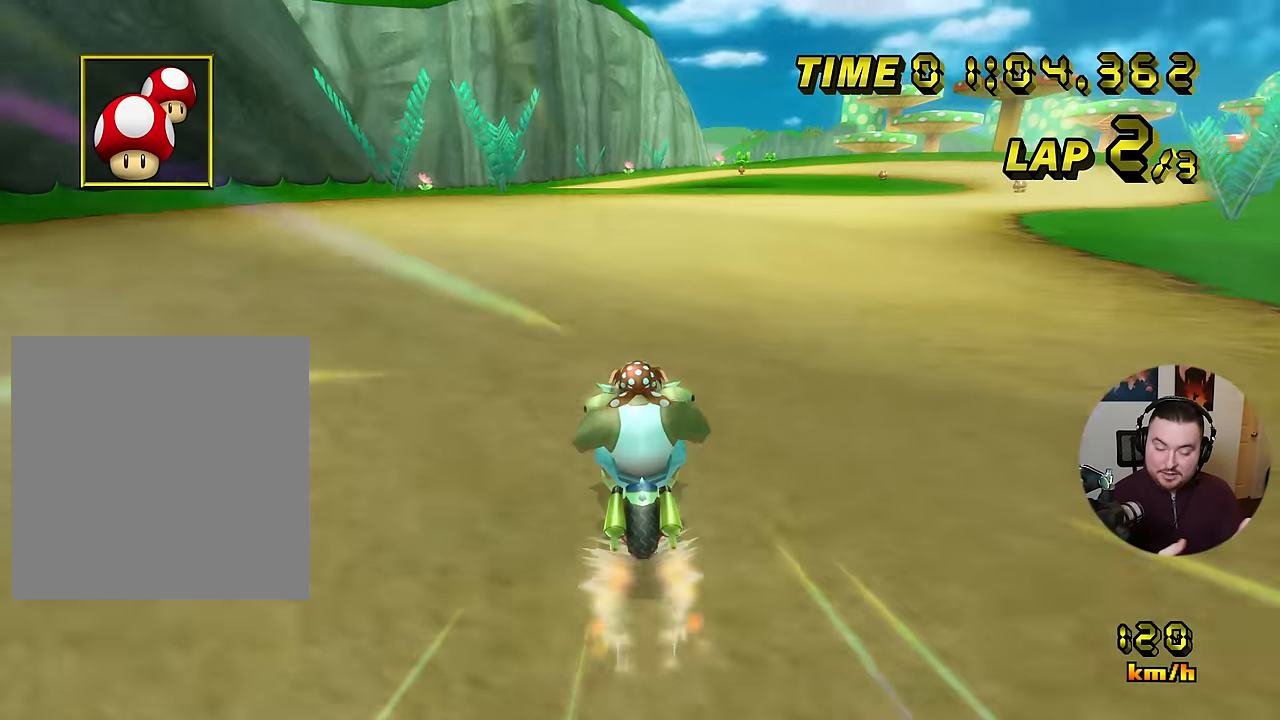
{"buttons": ["A"], "left_stick": "center", "events": [[101, "left_stick", "center"]]}
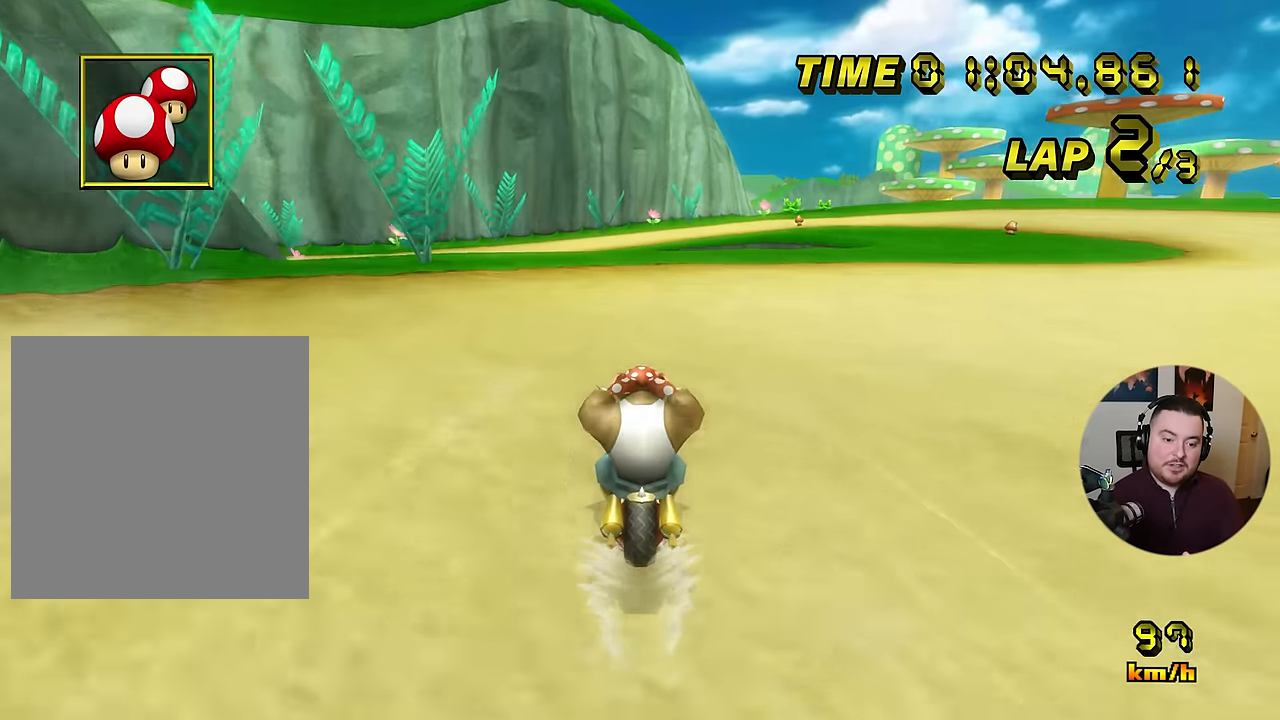
{"buttons": ["A", "R1"], "left_stick": "left", "events": [[83, "R1", "down"], [100, "left_stick", "left"], [267, "left_stick", "down-left"], [367, "left_stick", "left"]]}
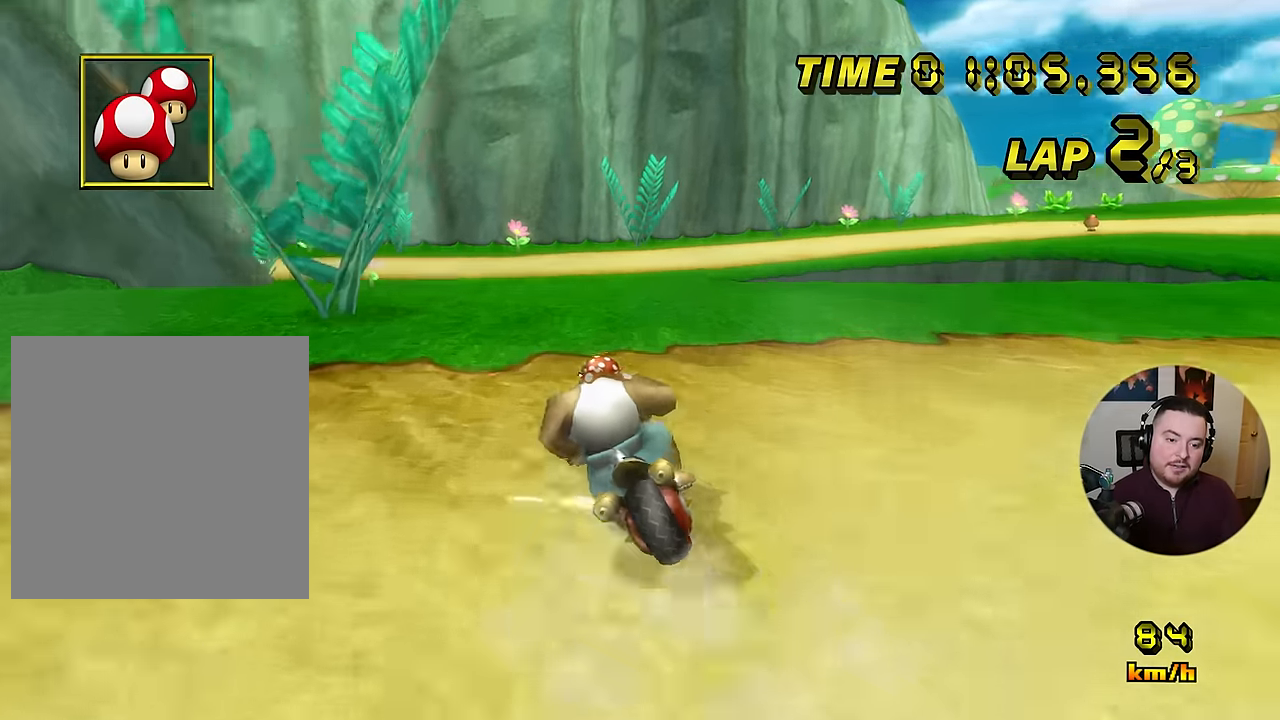
{"buttons": ["A", "R1"], "left_stick": "right", "events": [[284, "L1", "down"], [418, "L1", "up"], [468, "left_stick", "right"]]}
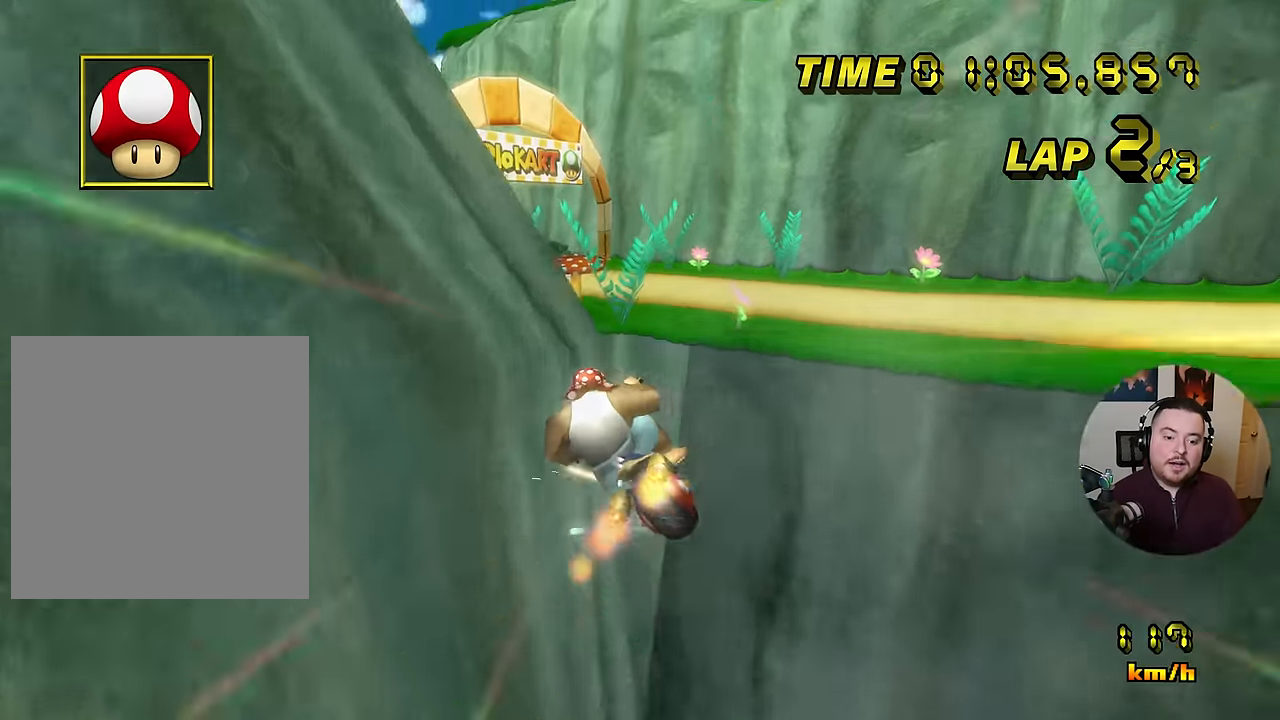
{"buttons": ["A", "R1"], "left_stick": "right", "events": []}
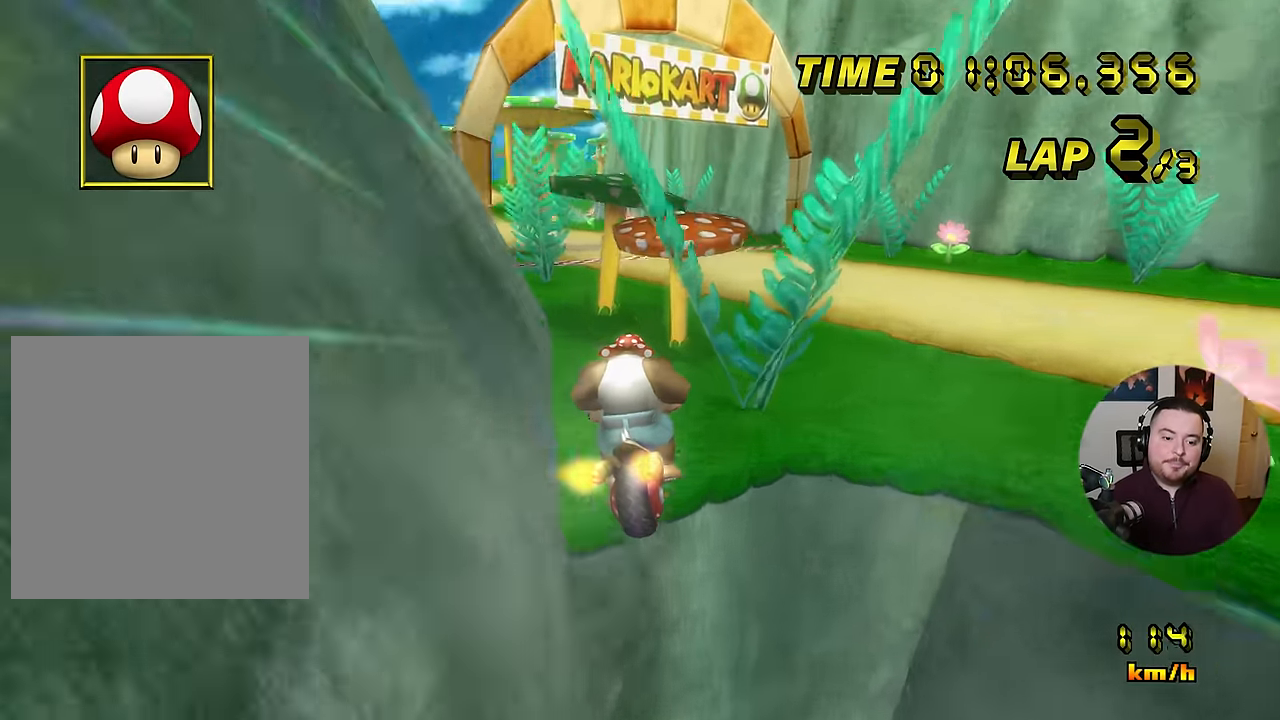
{"buttons": ["A", "R1"], "left_stick": "left", "events": [[317, "left_stick", "left"]]}
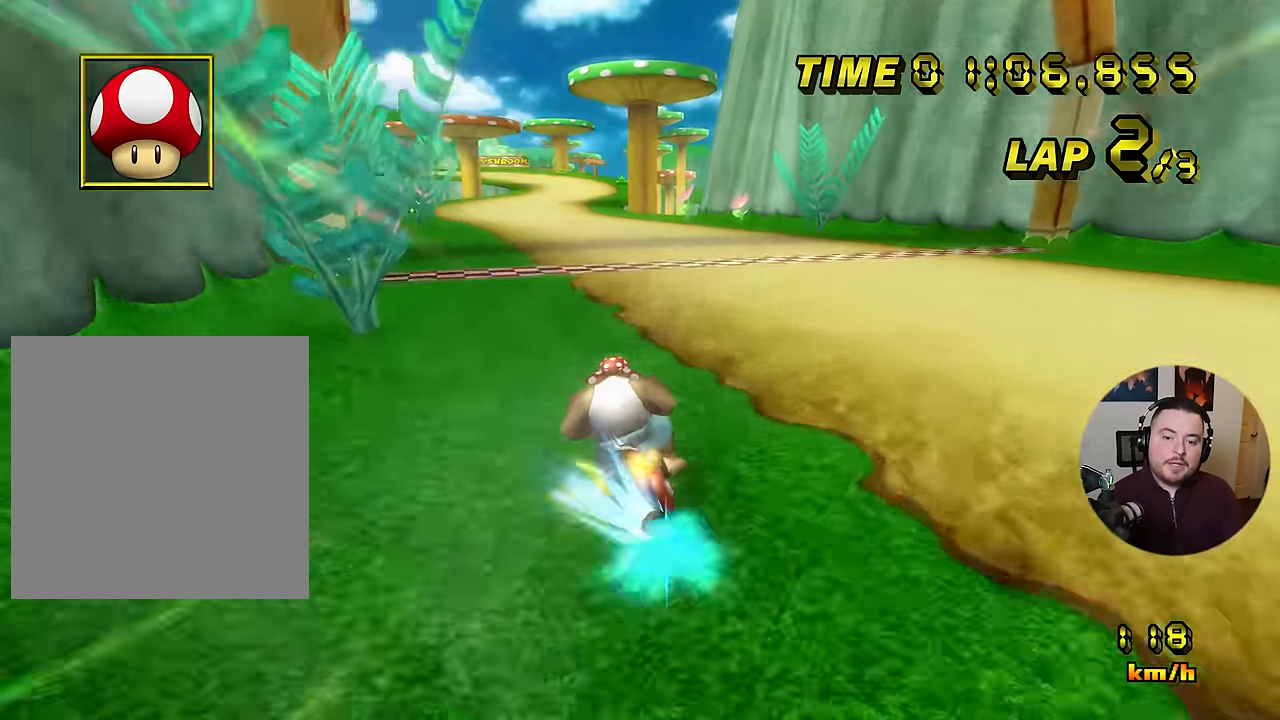
{"buttons": ["A"], "left_stick": "right", "events": [[117, "left_stick", "right"], [350, "R1", "up"], [434, "DPAD_RIGHT", "down"], [484, "DPAD_RIGHT", "up"]]}
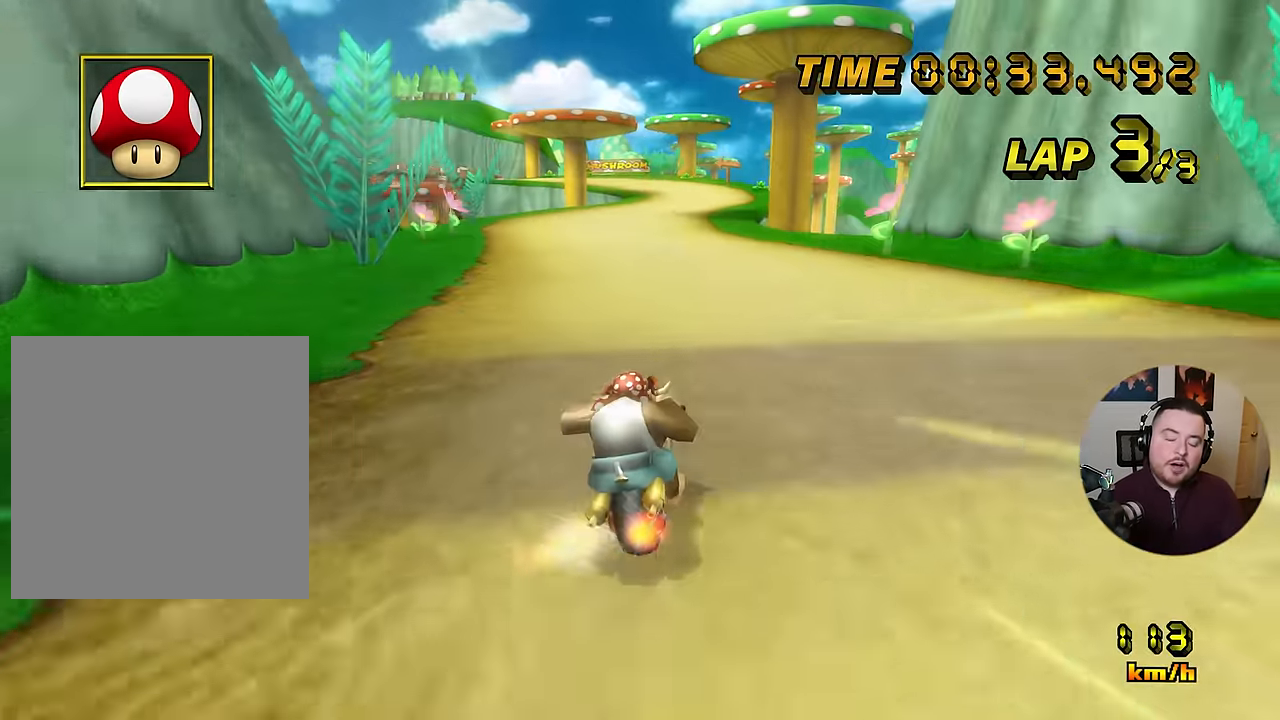
{"buttons": ["A"], "left_stick": "left", "events": [[217, "left_stick", "center"], [367, "left_stick", "left"]]}
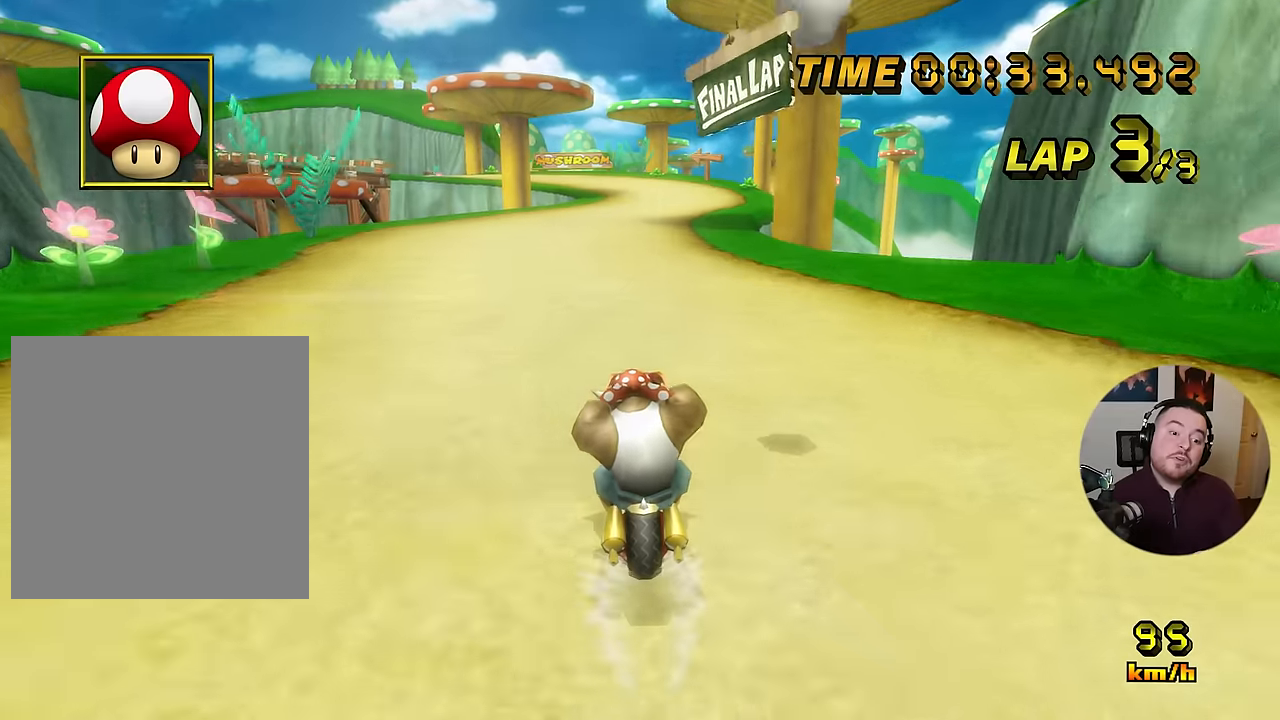
{"buttons": ["A"], "left_stick": "center", "events": [[67, "left_stick", "center"]]}
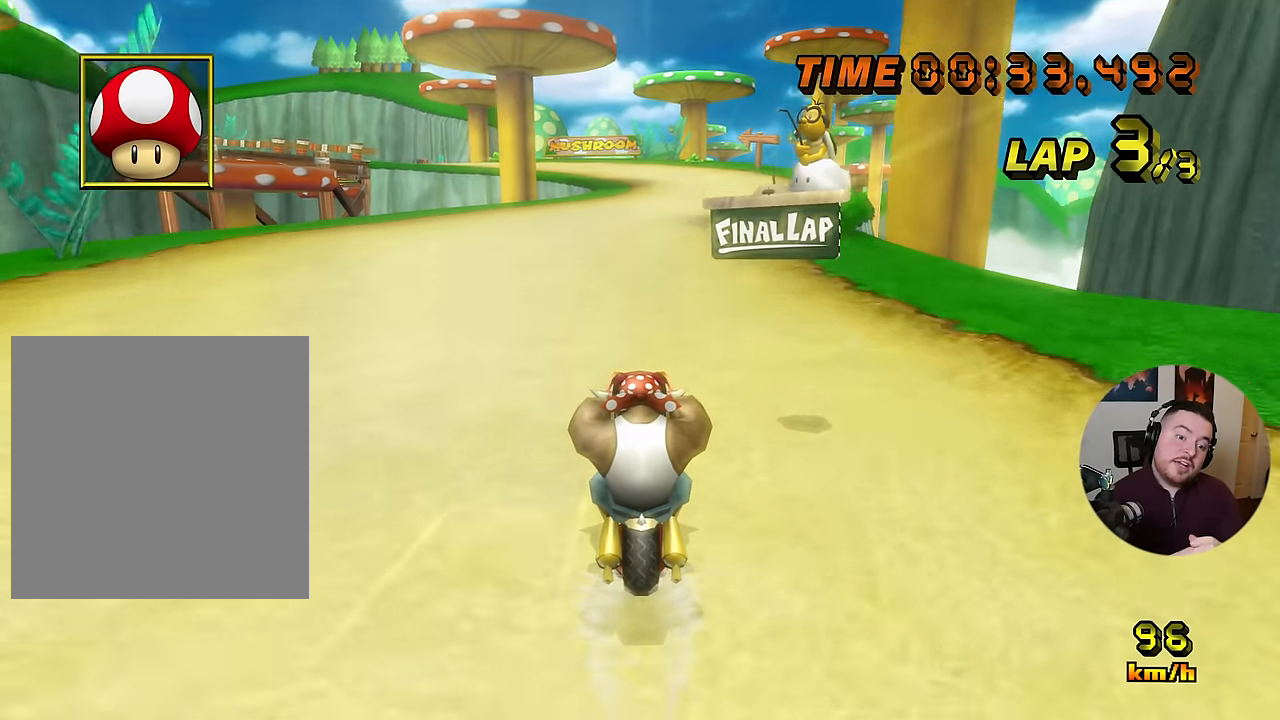
{"buttons": ["A"], "left_stick": "center", "events": []}
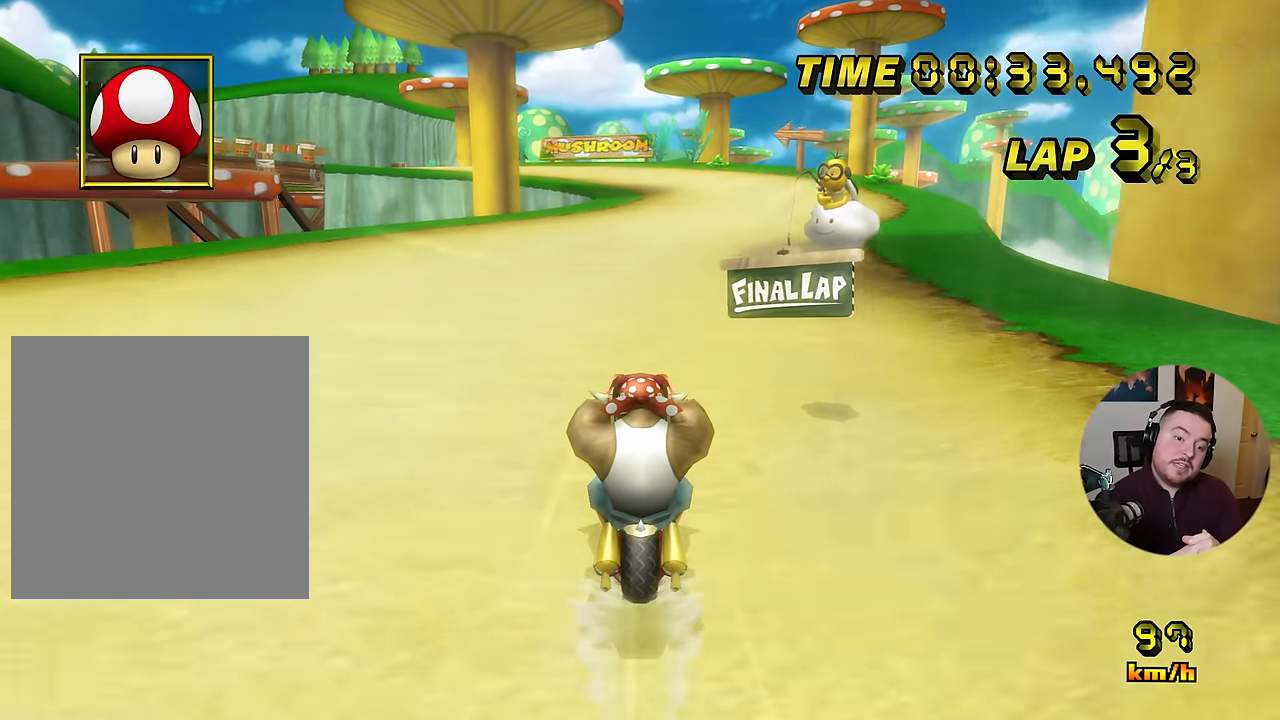
{"buttons": ["A"], "left_stick": "center", "events": []}
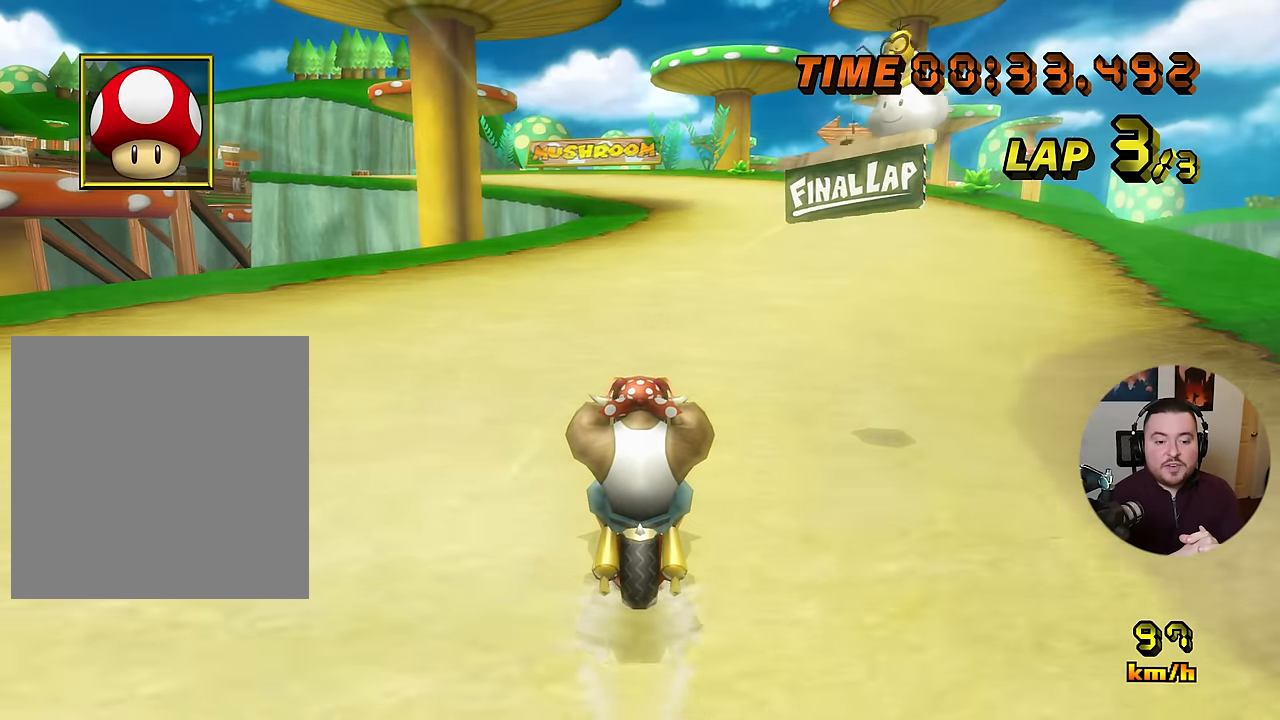
{"buttons": ["A"], "left_stick": "center", "events": []}
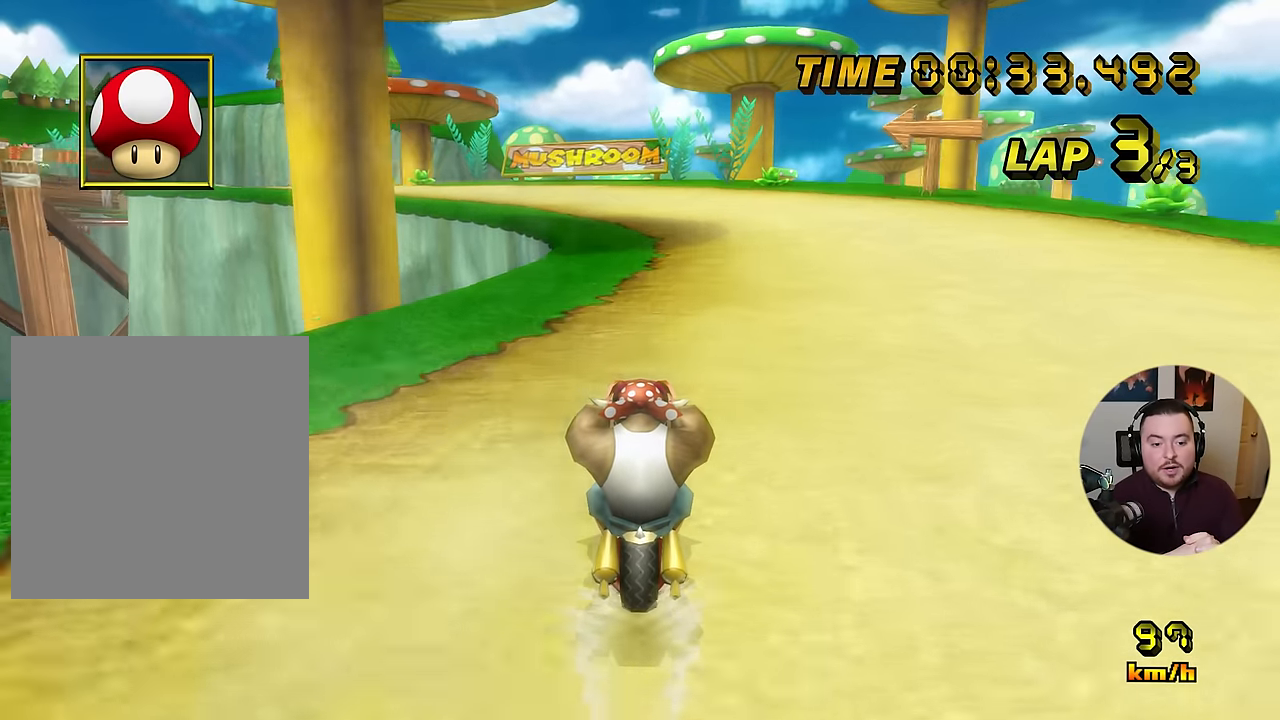
{"buttons": ["A", "R1"], "left_stick": "center", "events": [[434, "DPAD_RIGHT", "down"], [450, "DPAD_RIGHT", "up"], [484, "R1", "down"]]}